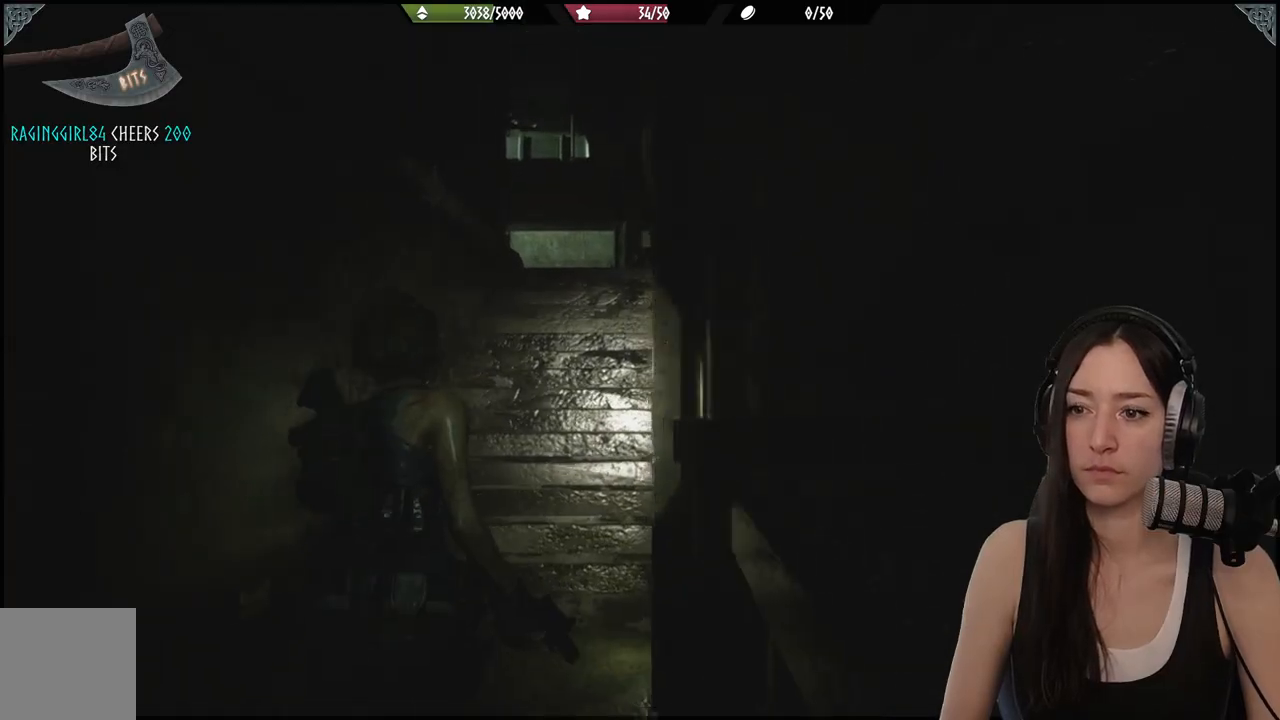
Gameplay with a controller (Xbox layout); each line is a JSON object with the inputs held at the frame after it (dt_ms = milliseconds from this image to that frame). "events" lists button and stick changes between this image and that frame as [ms after this image, input, new state], when the widget could be followed in between.
{"dt_ms": 500, "buttons": [], "left_stick": "up", "right_stick": "center", "events": []}
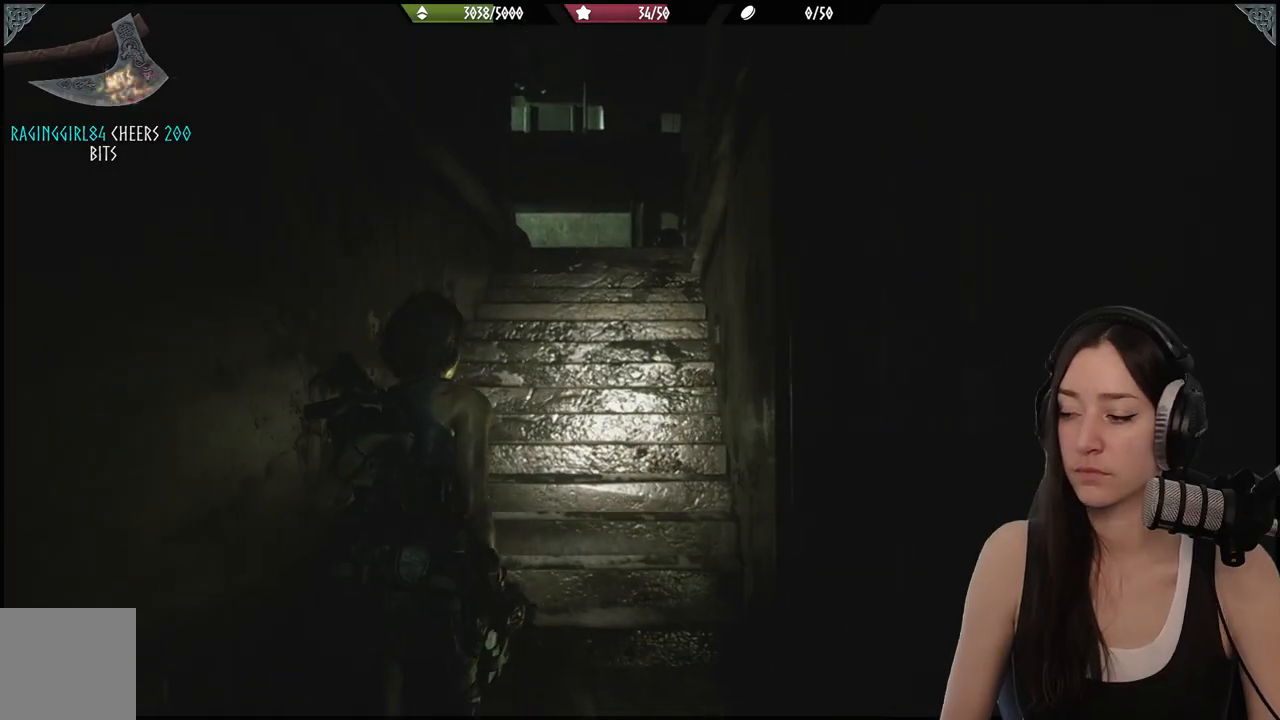
{"dt_ms": 500, "buttons": [], "left_stick": "up", "right_stick": "center", "events": []}
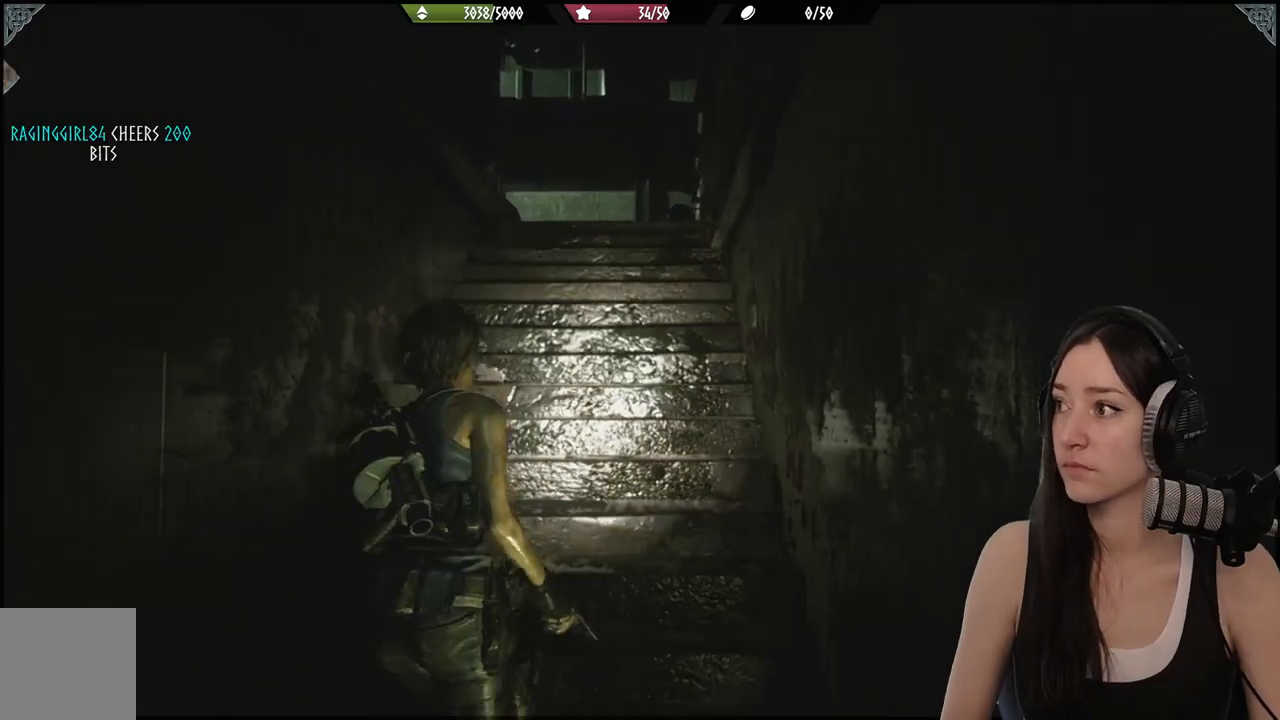
{"dt_ms": 500, "buttons": [], "left_stick": "up", "right_stick": "down-left", "events": [[333, "right_stick", "down"], [383, "right_stick", "down-left"]]}
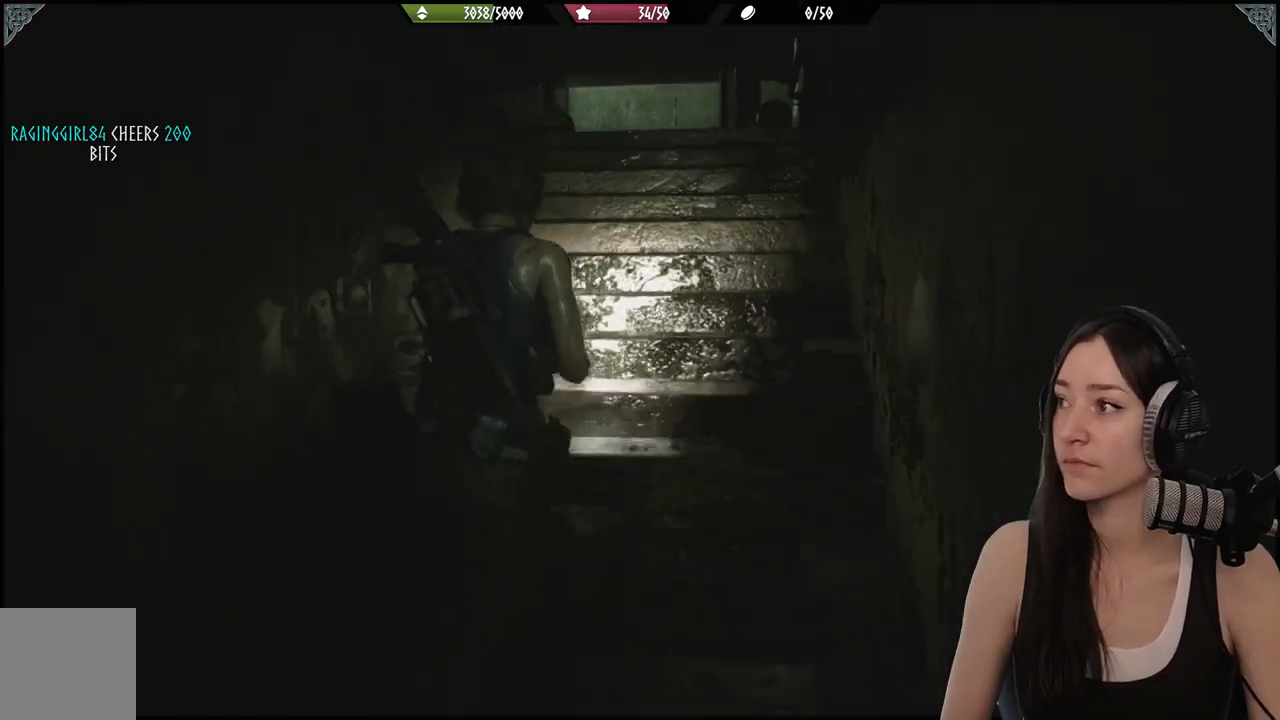
{"dt_ms": 500, "buttons": [], "left_stick": "up", "right_stick": "left", "events": [[50, "right_stick", "center"], [317, "right_stick", "down-left"], [367, "right_stick", "left"]]}
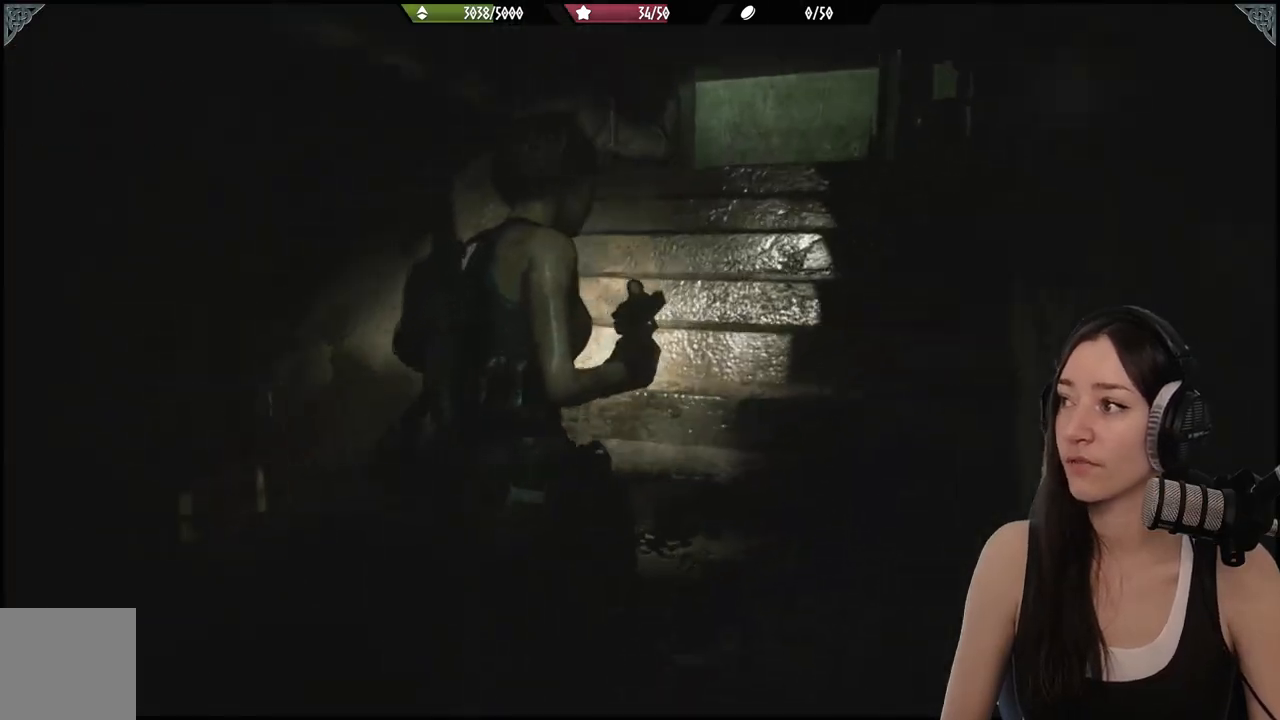
{"dt_ms": 500, "buttons": [], "left_stick": "up", "right_stick": "left", "events": [[33, "right_stick", "center"], [433, "right_stick", "left"]]}
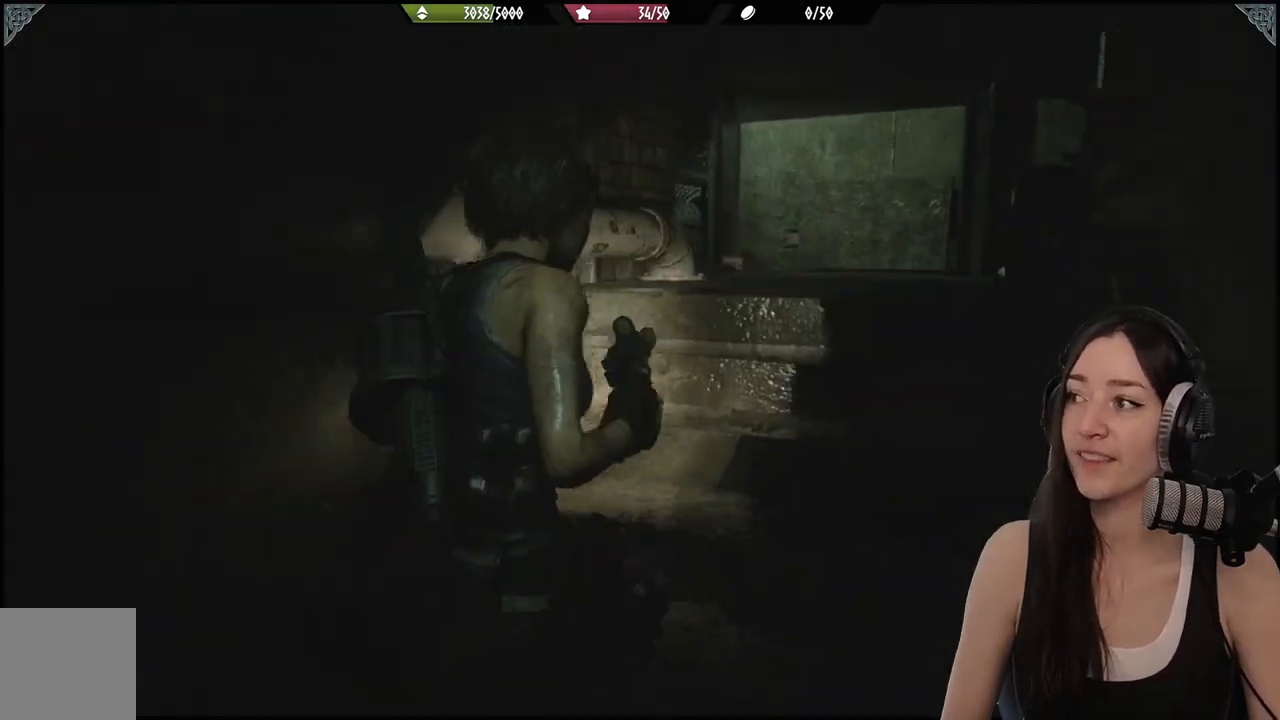
{"dt_ms": 500, "buttons": [], "left_stick": "up-right", "right_stick": "center", "events": [[400, "right_stick", "center"], [433, "left_stick", "up-right"]]}
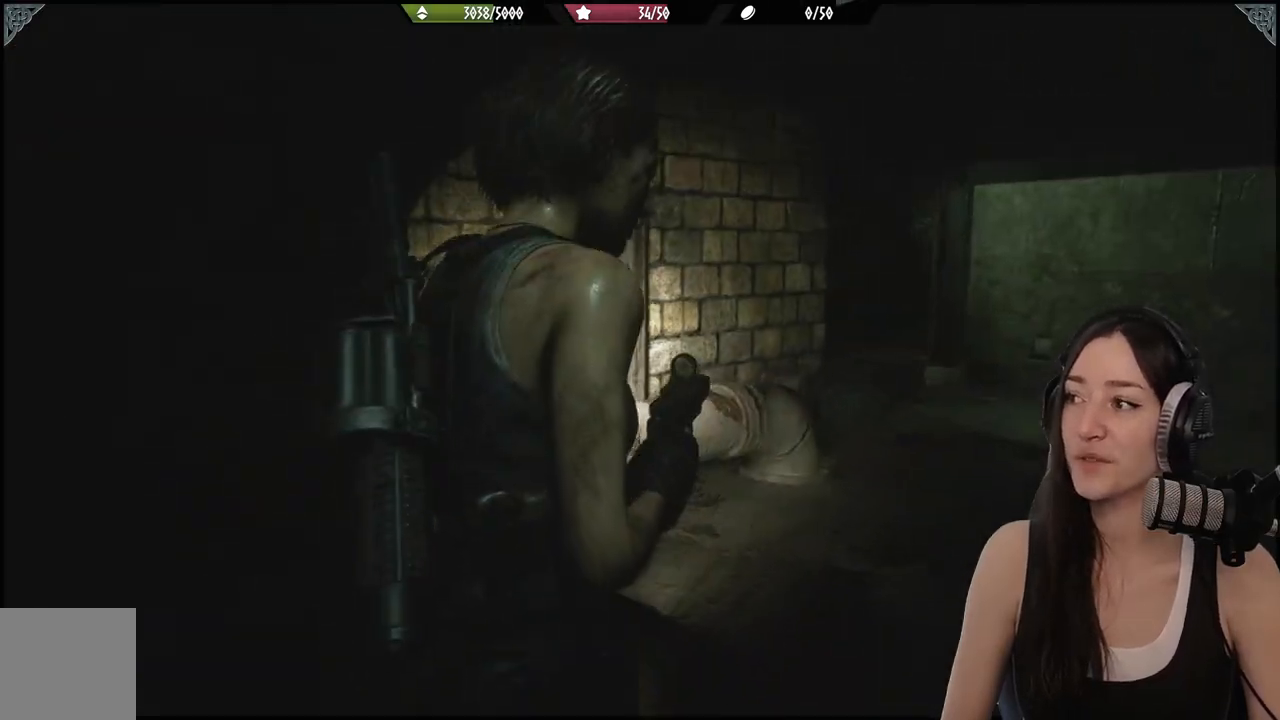
{"dt_ms": 500, "buttons": [], "left_stick": "up-right", "right_stick": "left", "events": [[233, "right_stick", "left"]]}
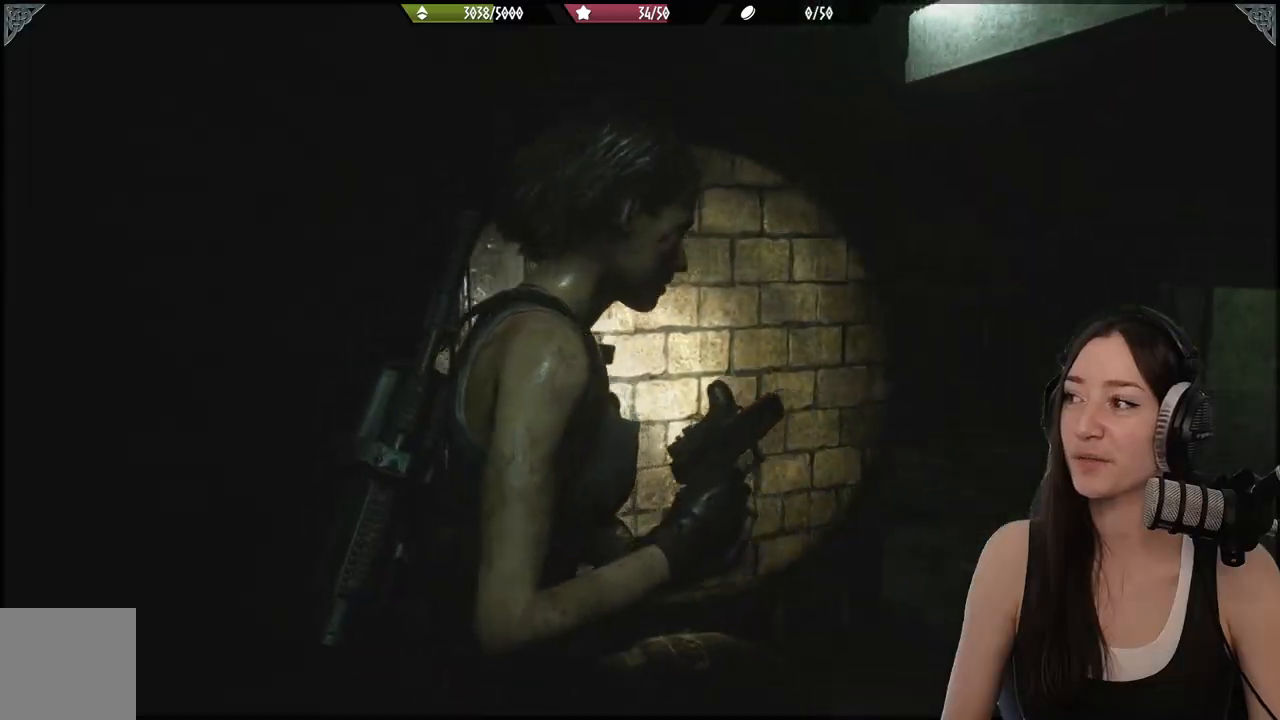
{"dt_ms": 500, "buttons": [], "left_stick": "up-right", "right_stick": "down-left", "events": [[100, "right_stick", "center"], [450, "right_stick", "down-left"]]}
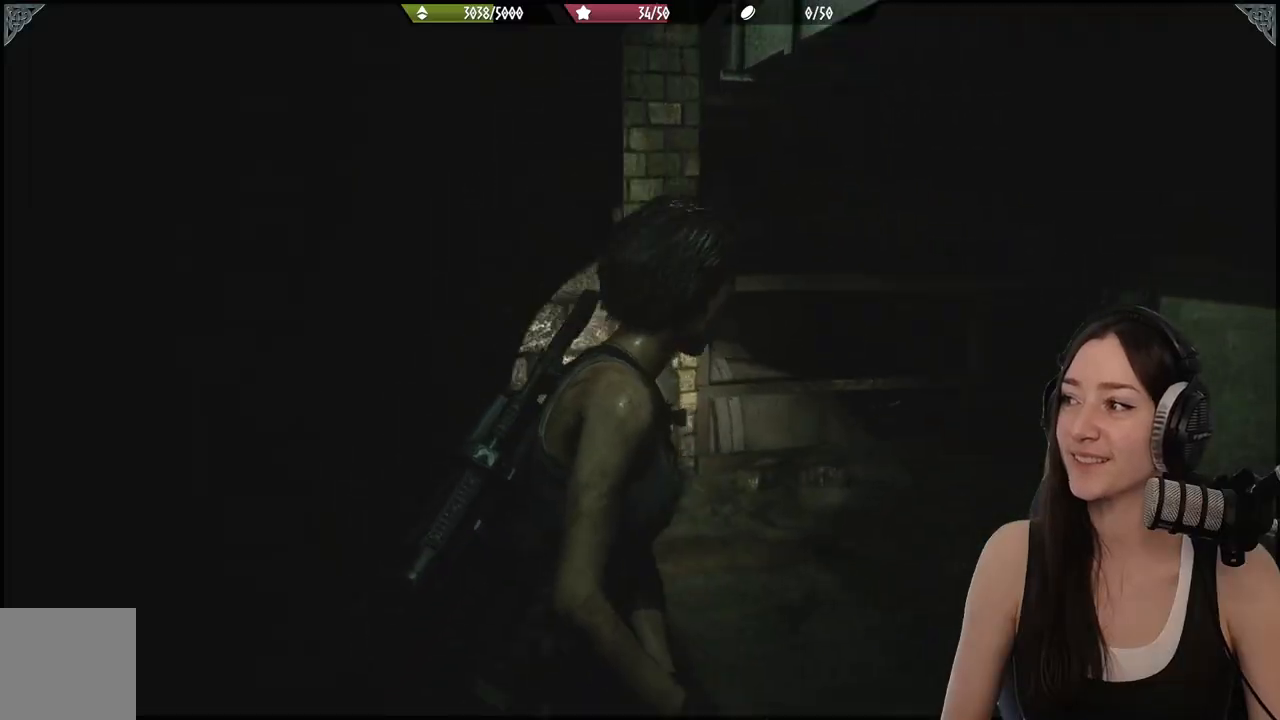
{"dt_ms": 500, "buttons": [], "left_stick": "up", "right_stick": "center", "events": [[167, "right_stick", "center"], [350, "left_stick", "up"]]}
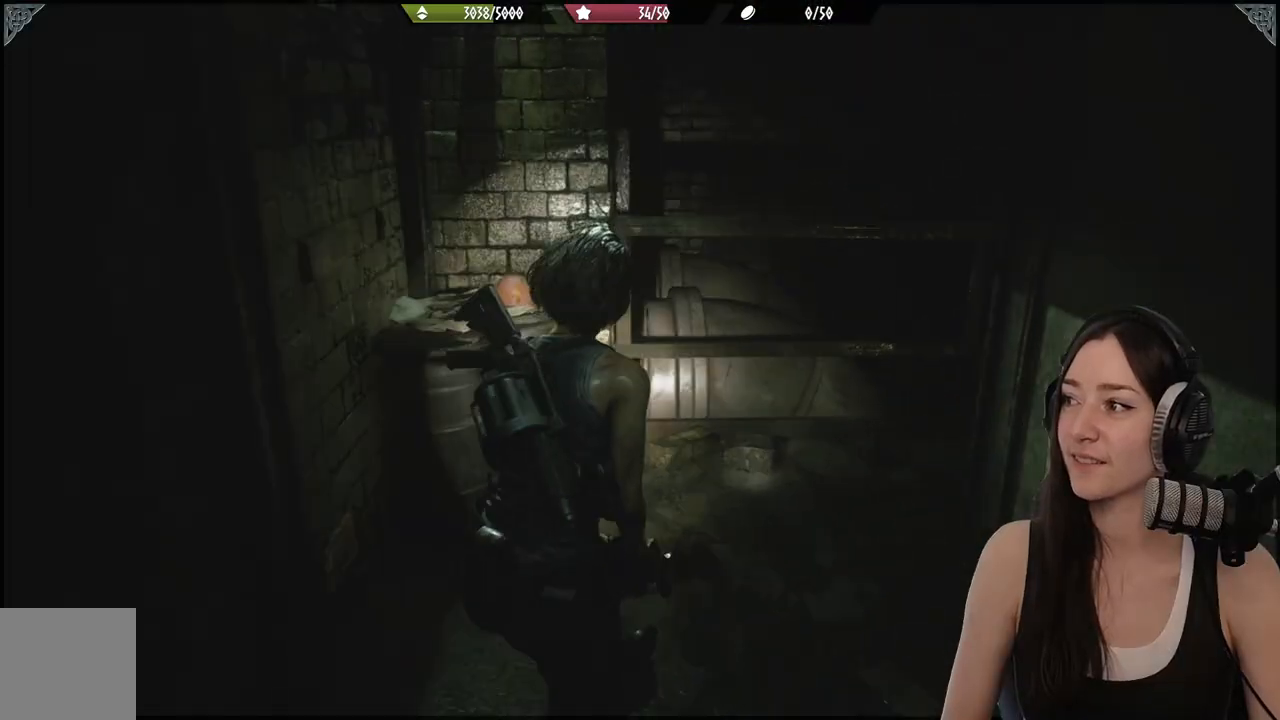
{"dt_ms": 500, "buttons": [], "left_stick": "center", "right_stick": "center", "events": [[17, "right_stick", "left"], [267, "left_stick", "center"], [267, "right_stick", "center"]]}
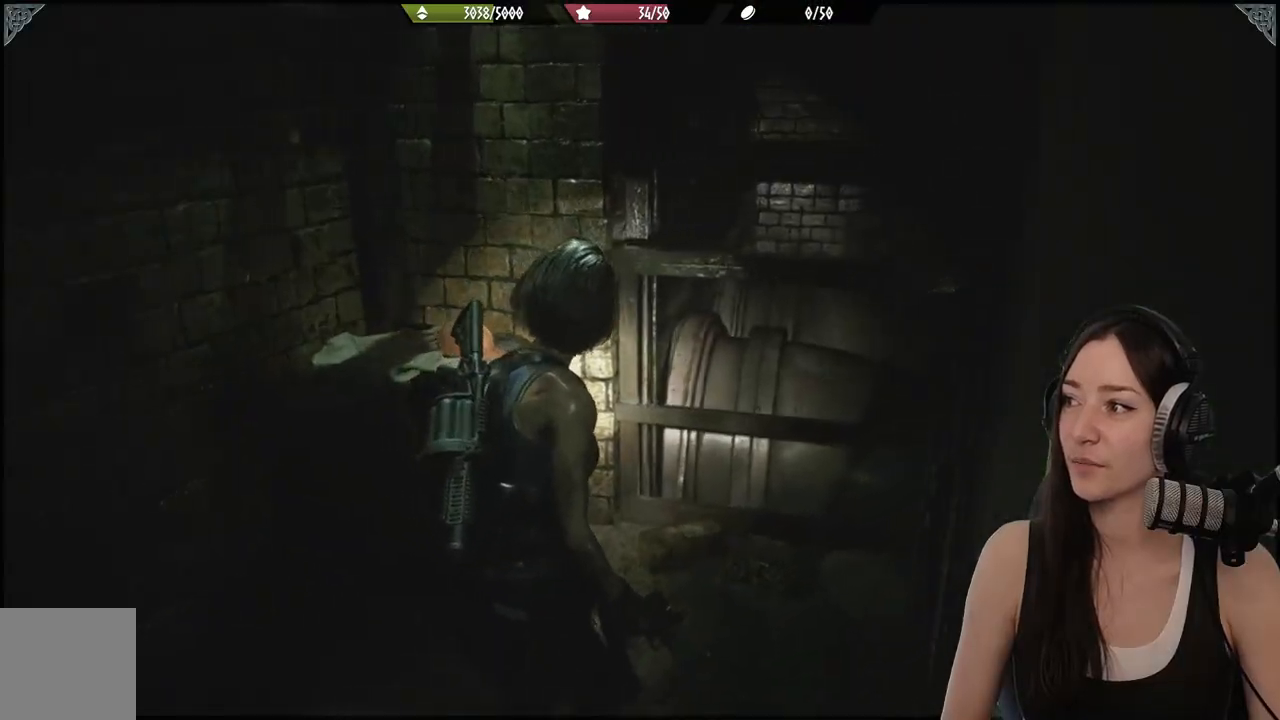
{"dt_ms": 500, "buttons": [], "left_stick": "up-right", "right_stick": "center", "events": [[383, "left_stick", "up"], [433, "left_stick", "up-right"]]}
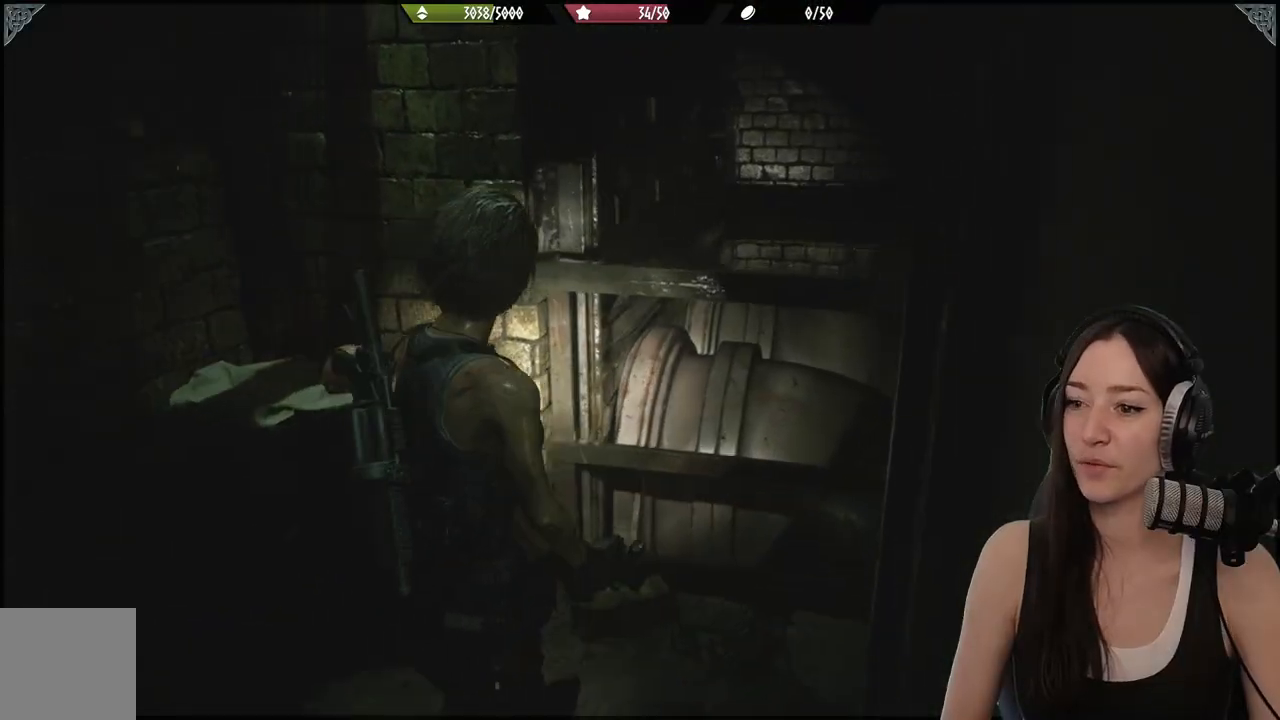
{"dt_ms": 500, "buttons": [], "left_stick": "right", "right_stick": "right", "events": [[17, "right_stick", "right"], [367, "left_stick", "down-right"], [450, "left_stick", "right"]]}
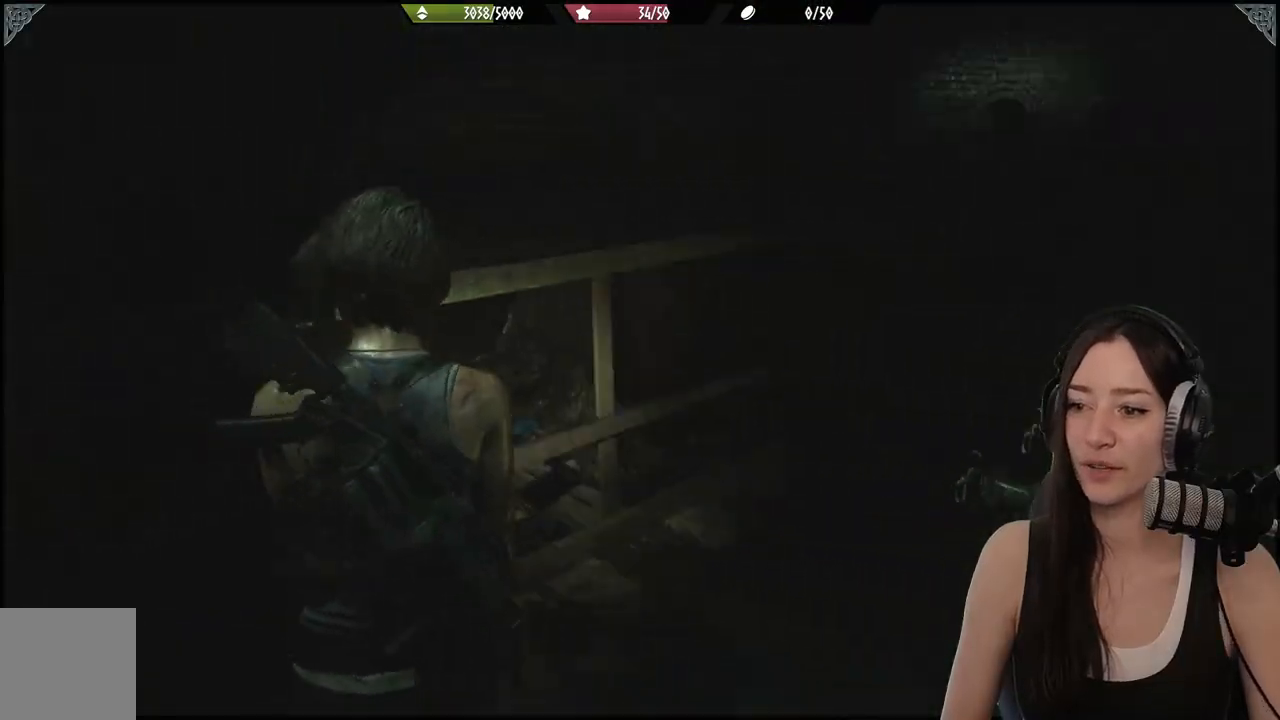
{"dt_ms": 500, "buttons": [], "left_stick": "up", "right_stick": "center", "events": [[17, "left_stick", "up-right"], [150, "left_stick", "up"], [267, "right_stick", "center"], [317, "L3", "down"], [317, "left_stick", "up-left"], [433, "L3", "up"], [433, "left_stick", "up"]]}
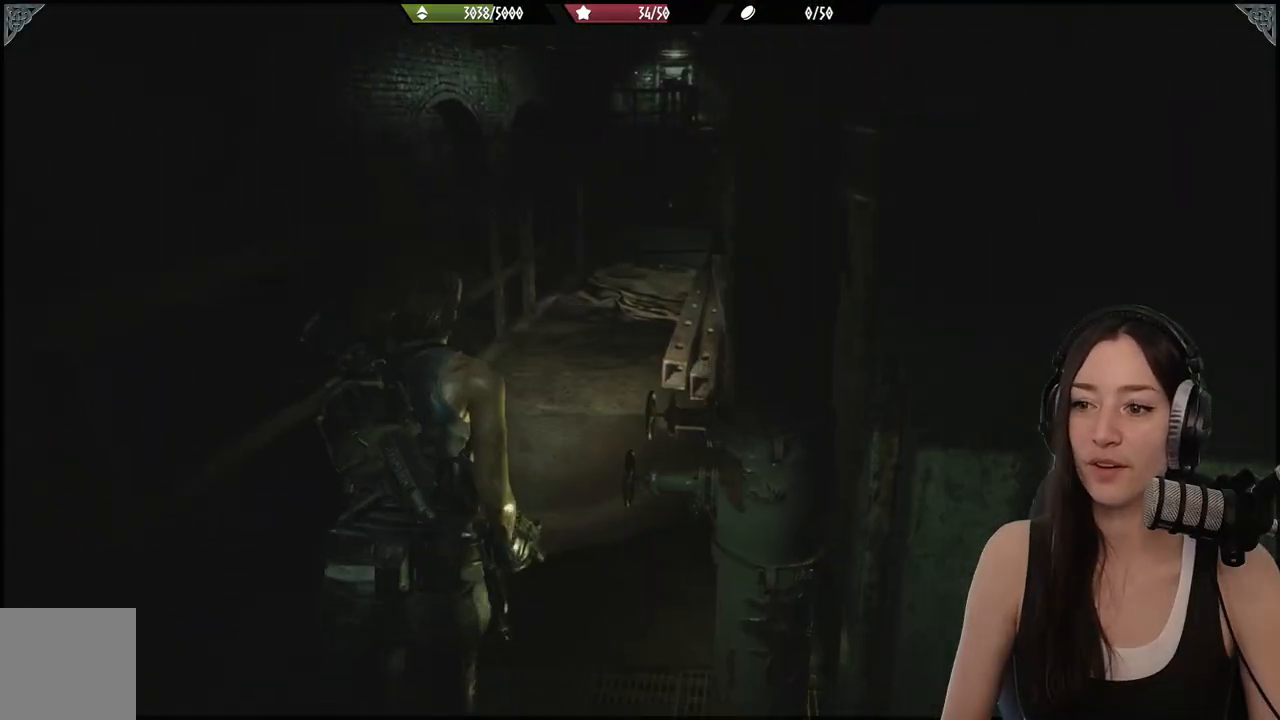
{"dt_ms": 500, "buttons": [], "left_stick": "up", "right_stick": "center", "events": [[100, "right_stick", "up"], [217, "right_stick", "center"]]}
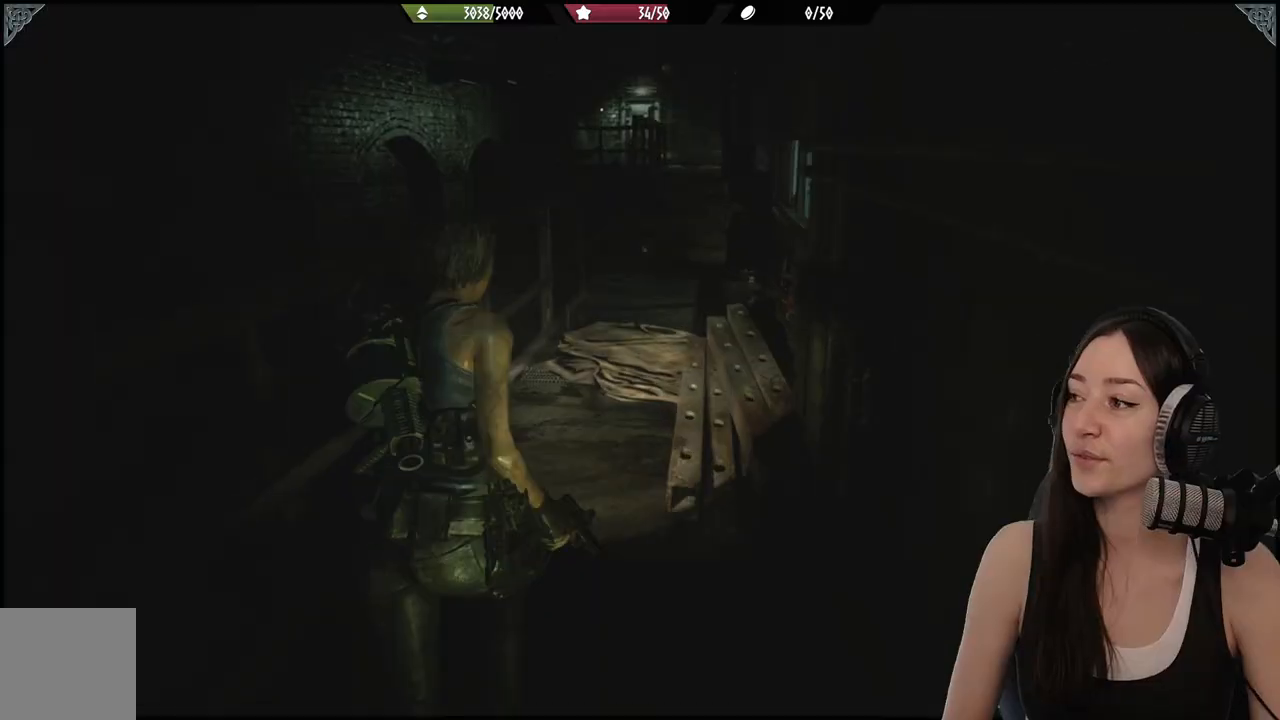
{"dt_ms": 500, "buttons": [], "left_stick": "up", "right_stick": "center", "events": []}
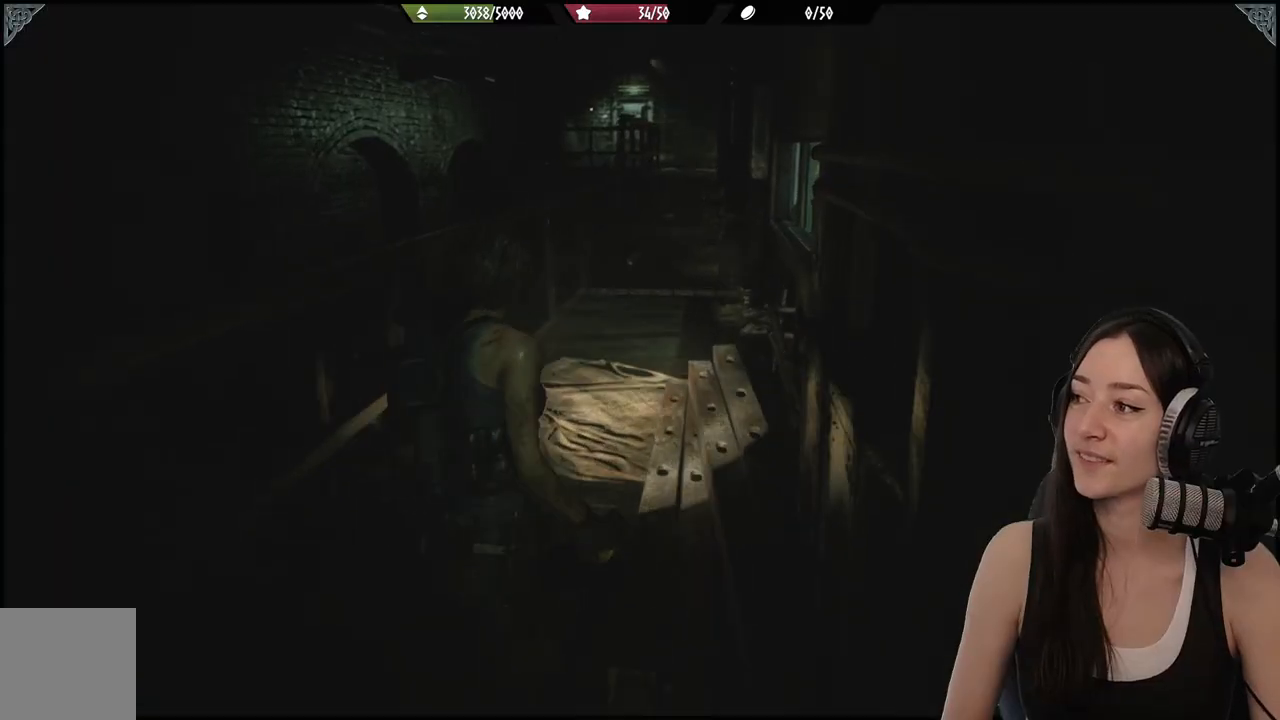
{"dt_ms": 500, "buttons": [], "left_stick": "up", "right_stick": "center", "events": []}
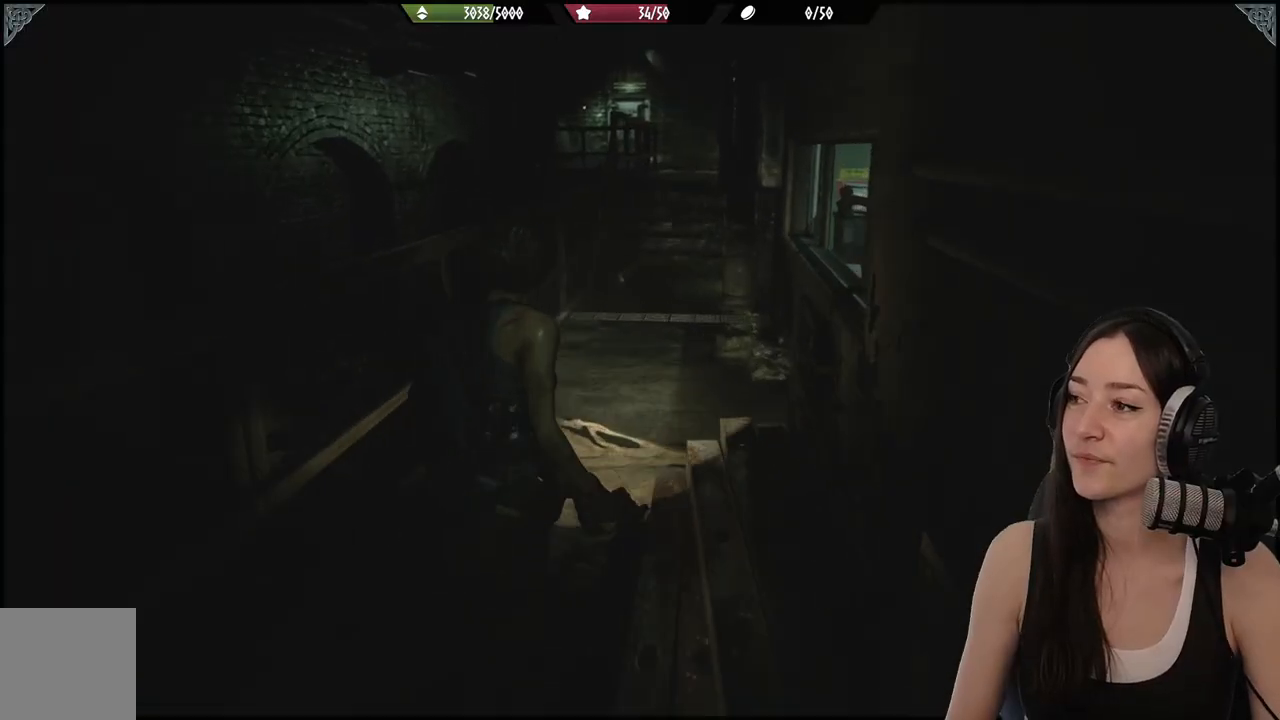
{"dt_ms": 500, "buttons": [], "left_stick": "up", "right_stick": "center", "events": []}
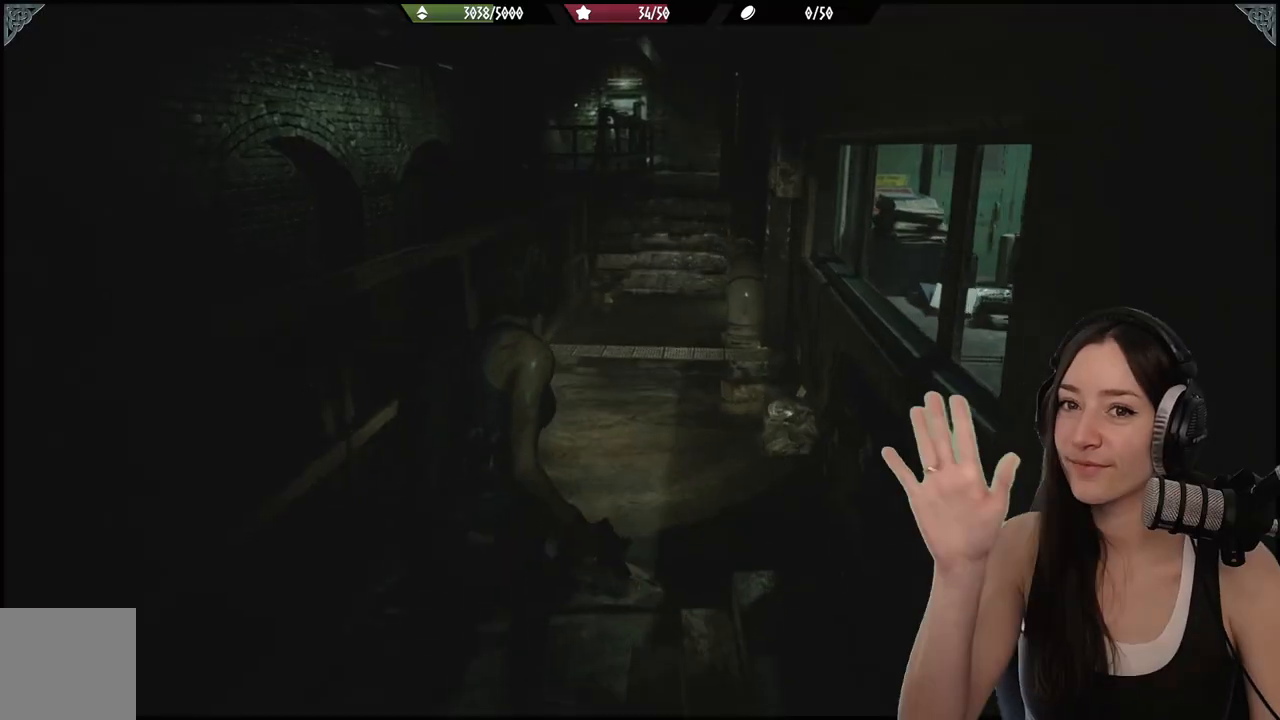
{"dt_ms": 500, "buttons": [], "left_stick": "up", "right_stick": "center", "events": []}
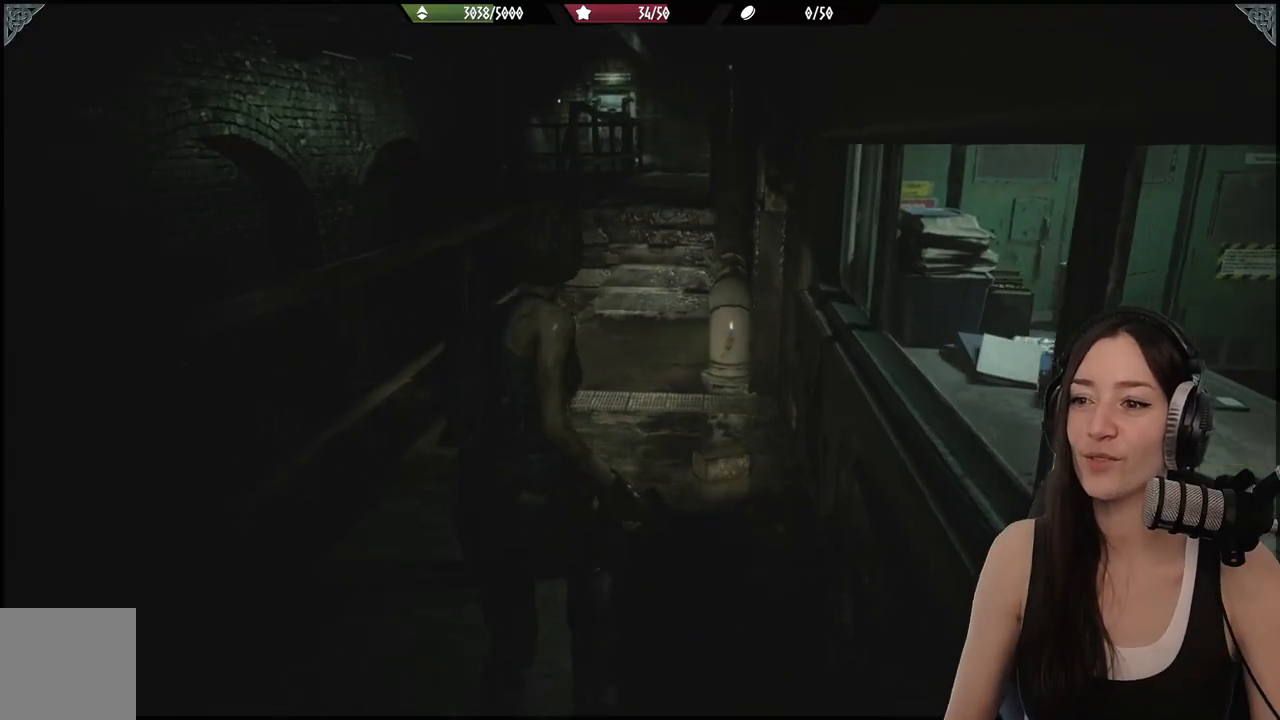
{"dt_ms": 500, "buttons": [], "left_stick": "up", "right_stick": "center"}
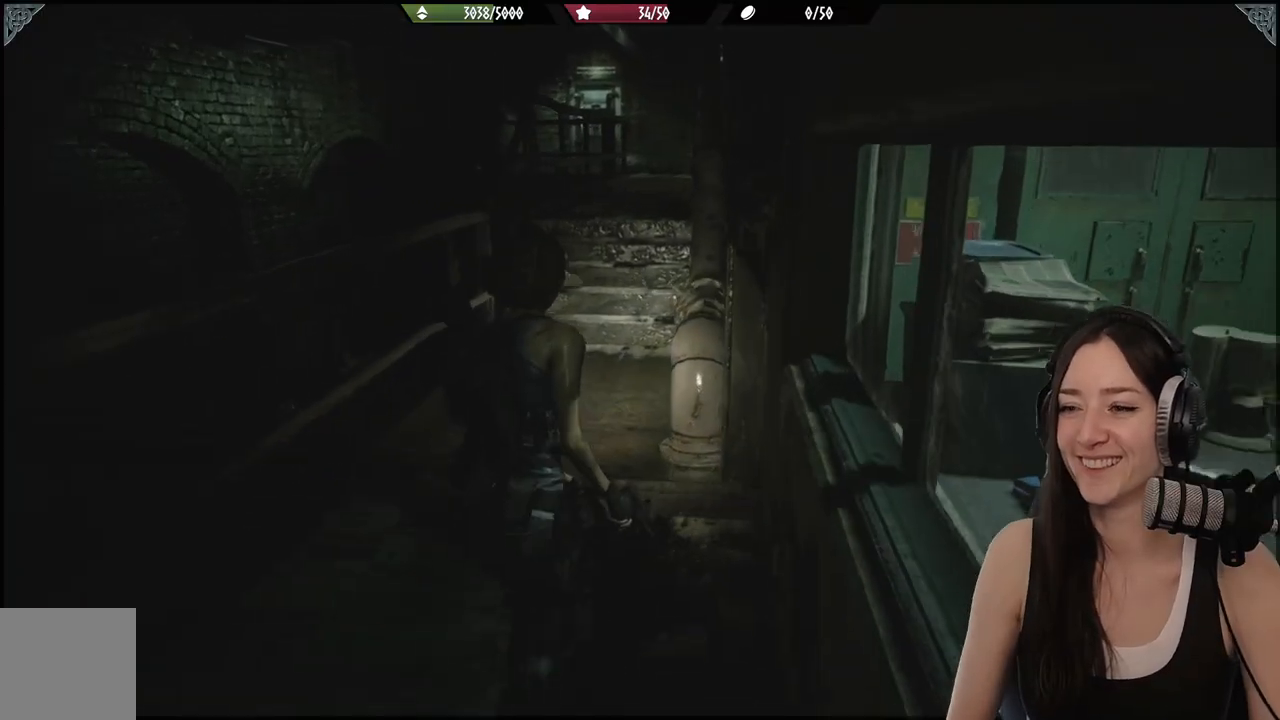
{"dt_ms": 500, "buttons": [], "left_stick": "up", "right_stick": "center", "events": [[67, "right_stick", "right"], [250, "right_stick", "center"]]}
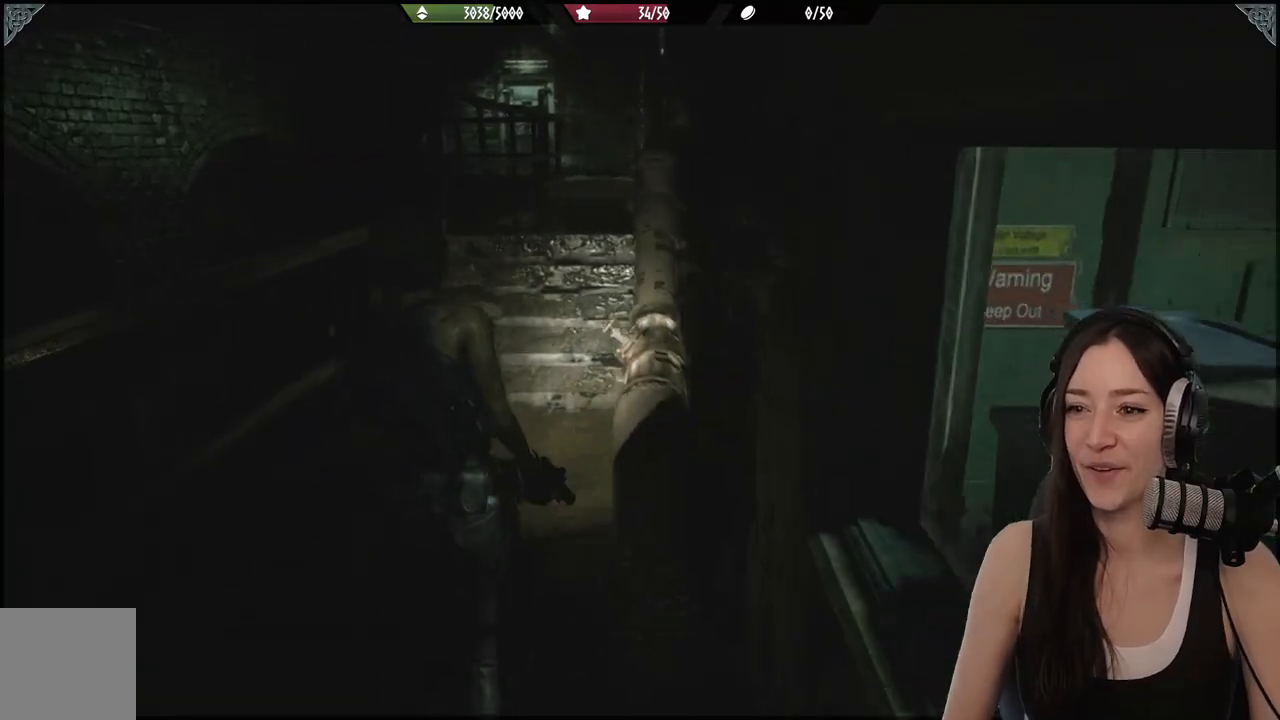
{"dt_ms": 500, "buttons": [], "left_stick": "up", "right_stick": "center", "events": [[183, "right_stick", "up-left"], [333, "right_stick", "center"]]}
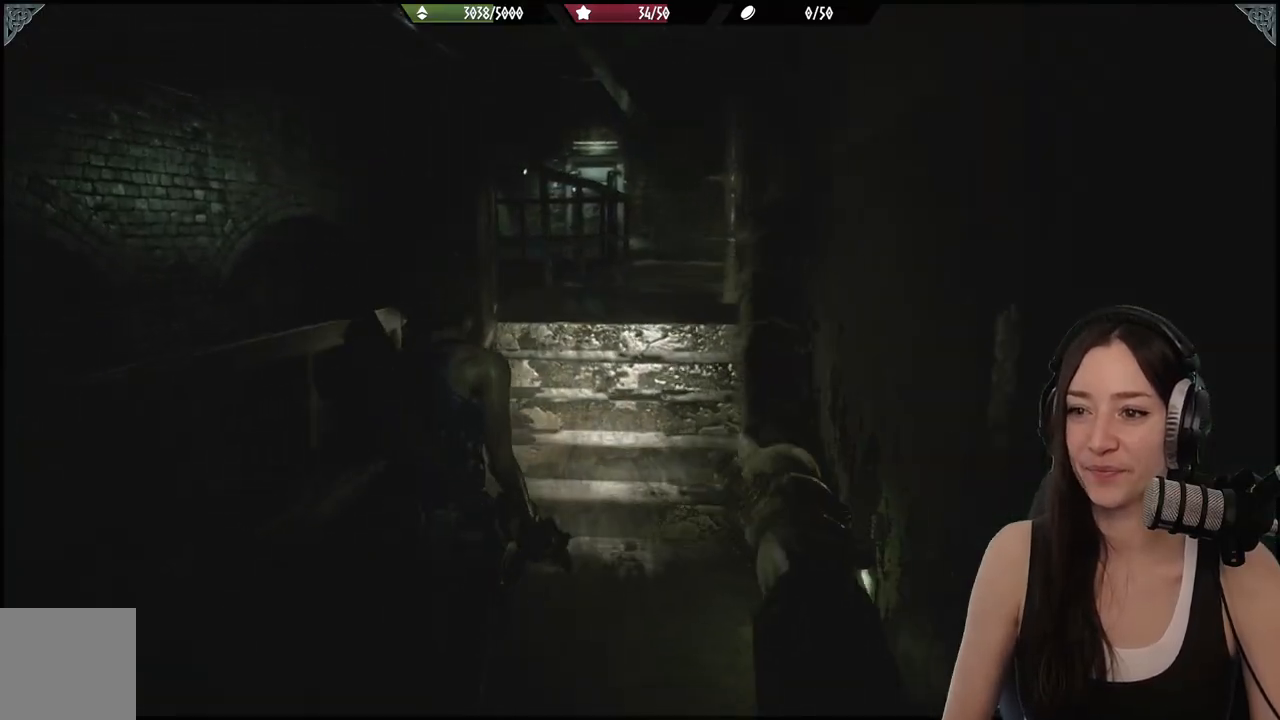
{"dt_ms": 500, "buttons": [], "left_stick": "center", "right_stick": "center", "events": [[100, "left_stick", "center"]]}
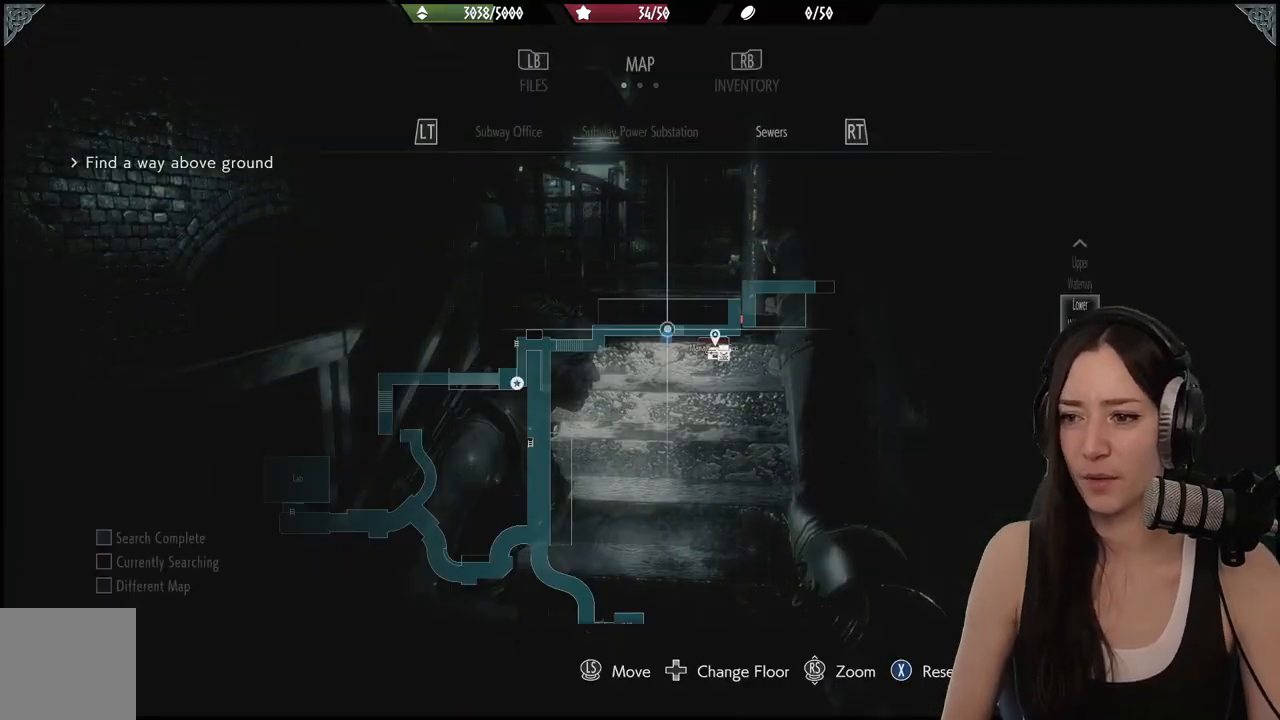
{"dt_ms": 500, "buttons": [], "left_stick": "center", "right_stick": "center", "events": []}
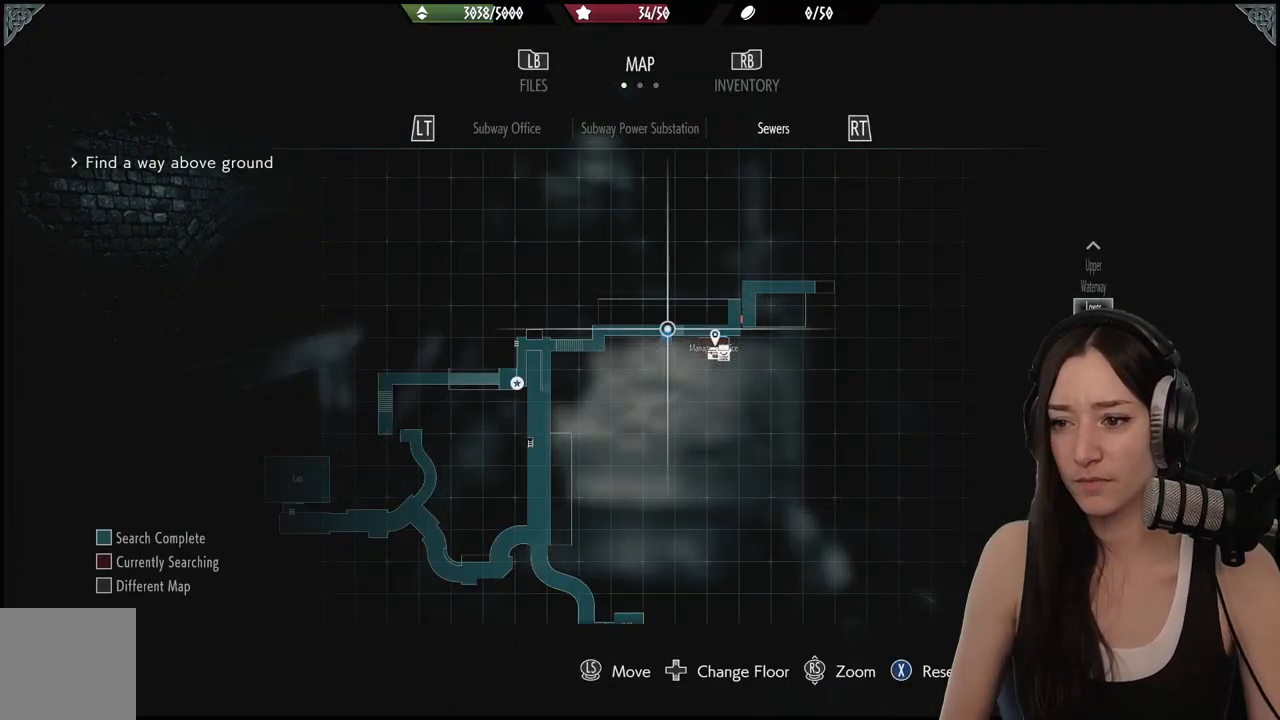
{"dt_ms": 500, "buttons": [], "left_stick": "down-left", "right_stick": "center", "events": [[50, "right_stick", "down"], [433, "left_stick", "down-left"], [500, "right_stick", "center"]]}
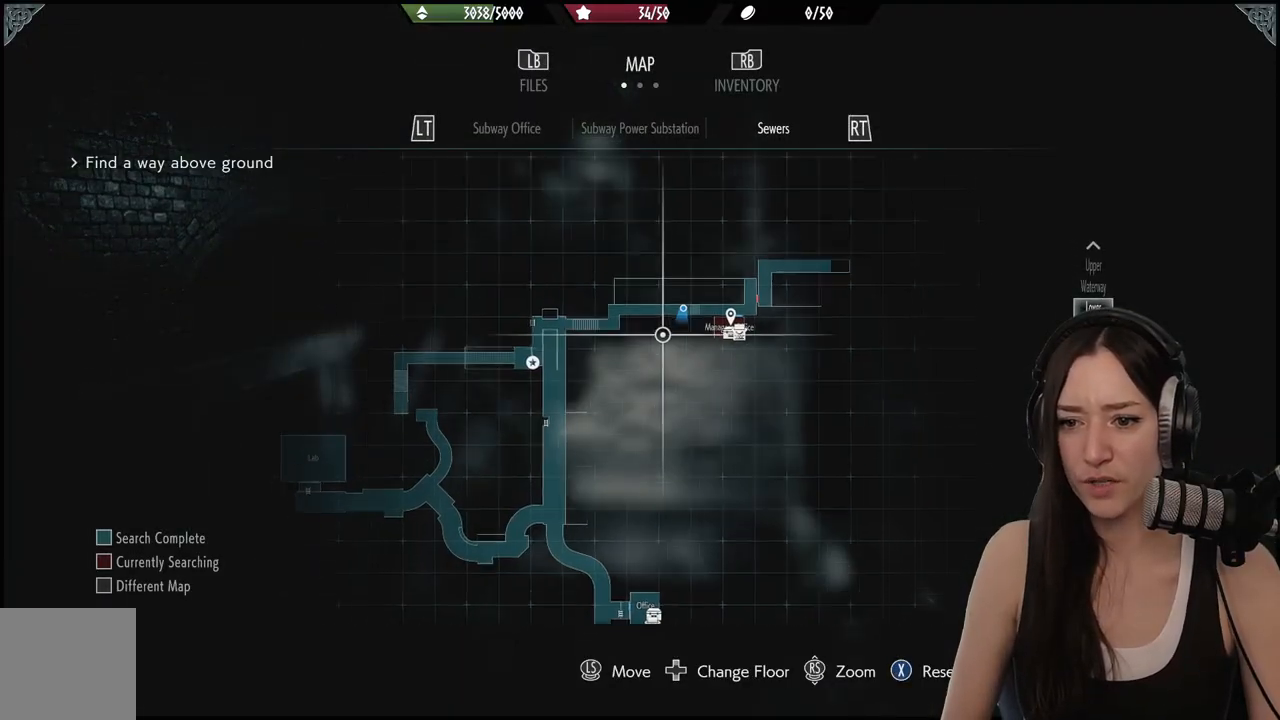
{"dt_ms": 500, "buttons": [], "left_stick": "down-left", "right_stick": "center", "events": []}
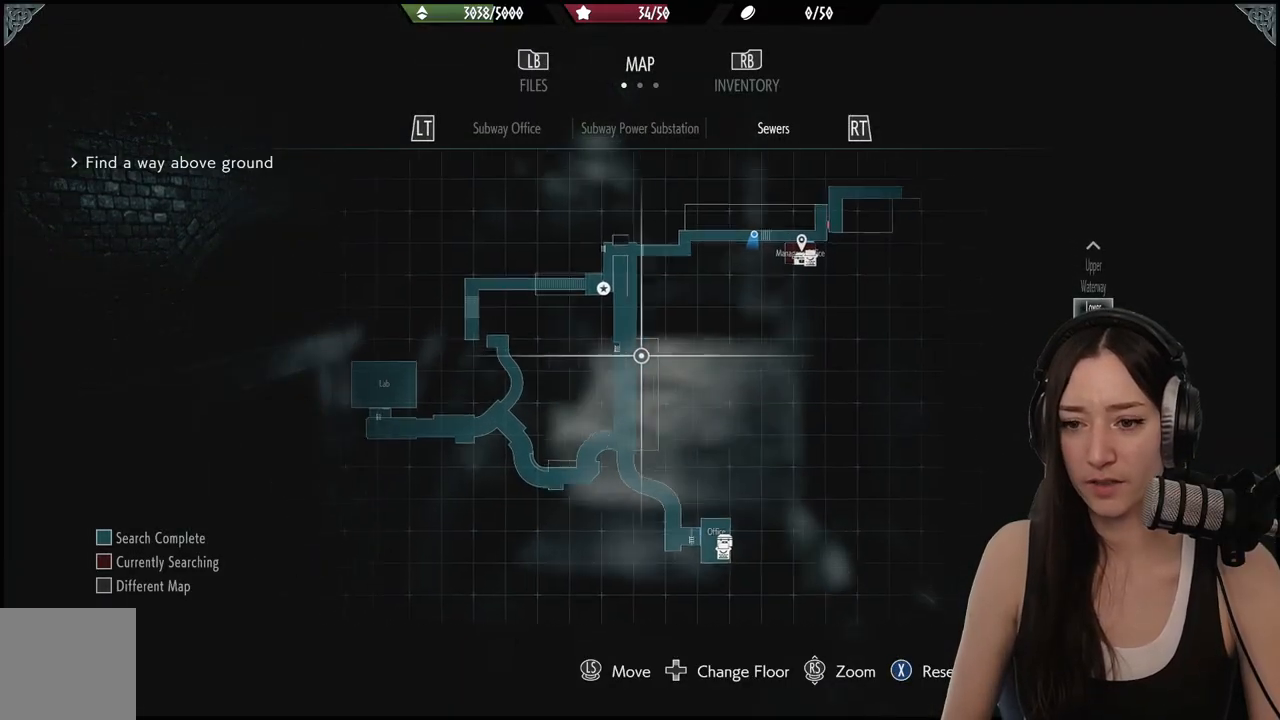
{"dt_ms": 500, "buttons": [], "left_stick": "center", "right_stick": "center", "events": [[267, "left_stick", "center"]]}
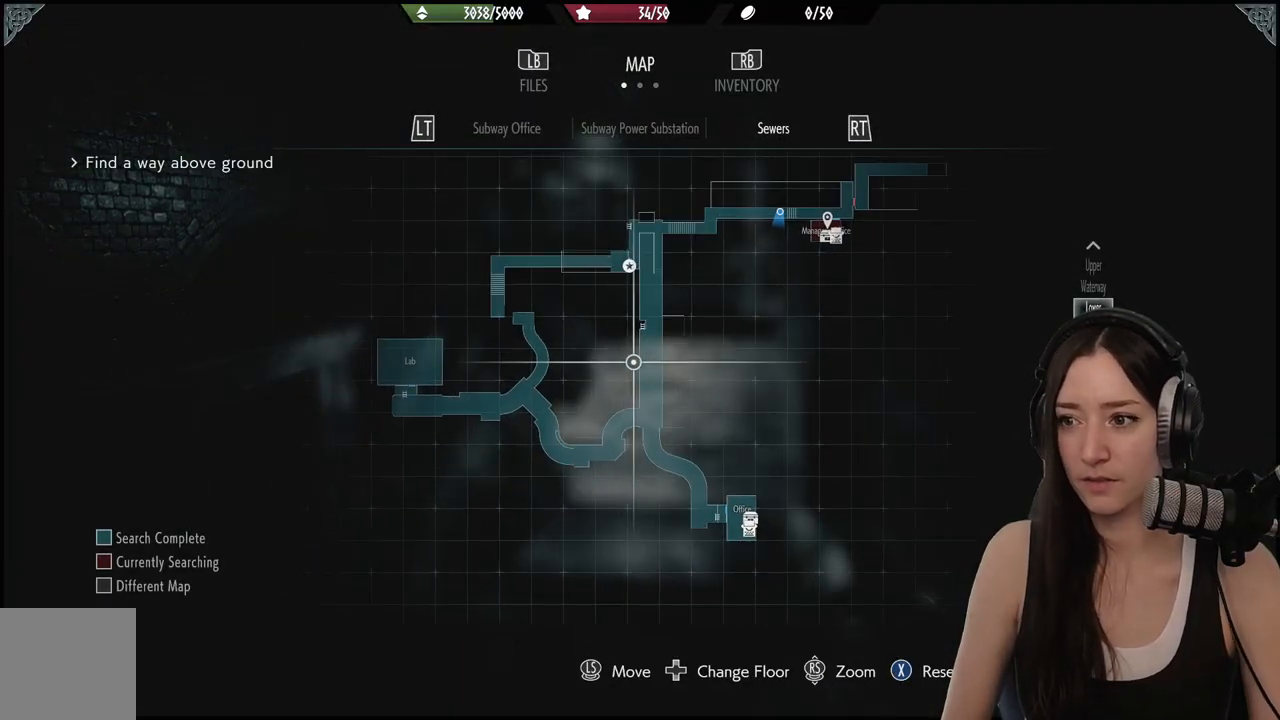
{"dt_ms": 500, "buttons": [], "left_stick": "center", "right_stick": "center", "events": []}
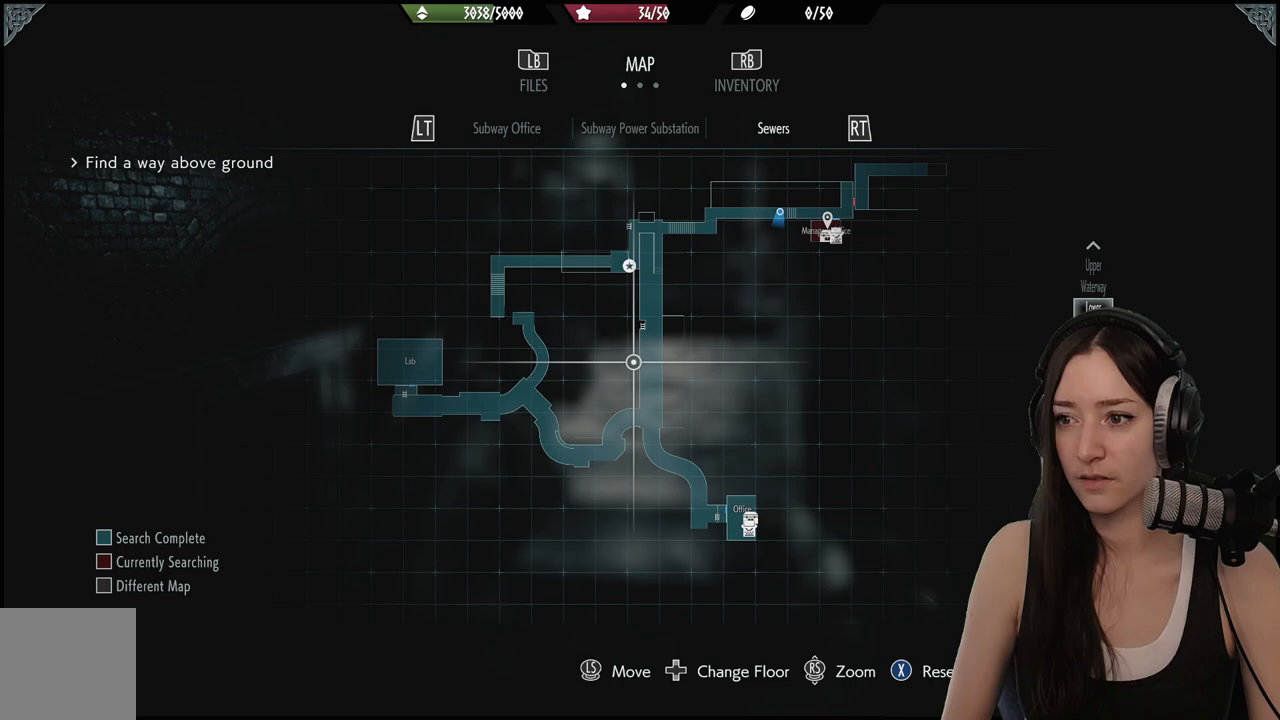
{"dt_ms": 1000, "buttons": [], "left_stick": "up", "right_stick": "center"}
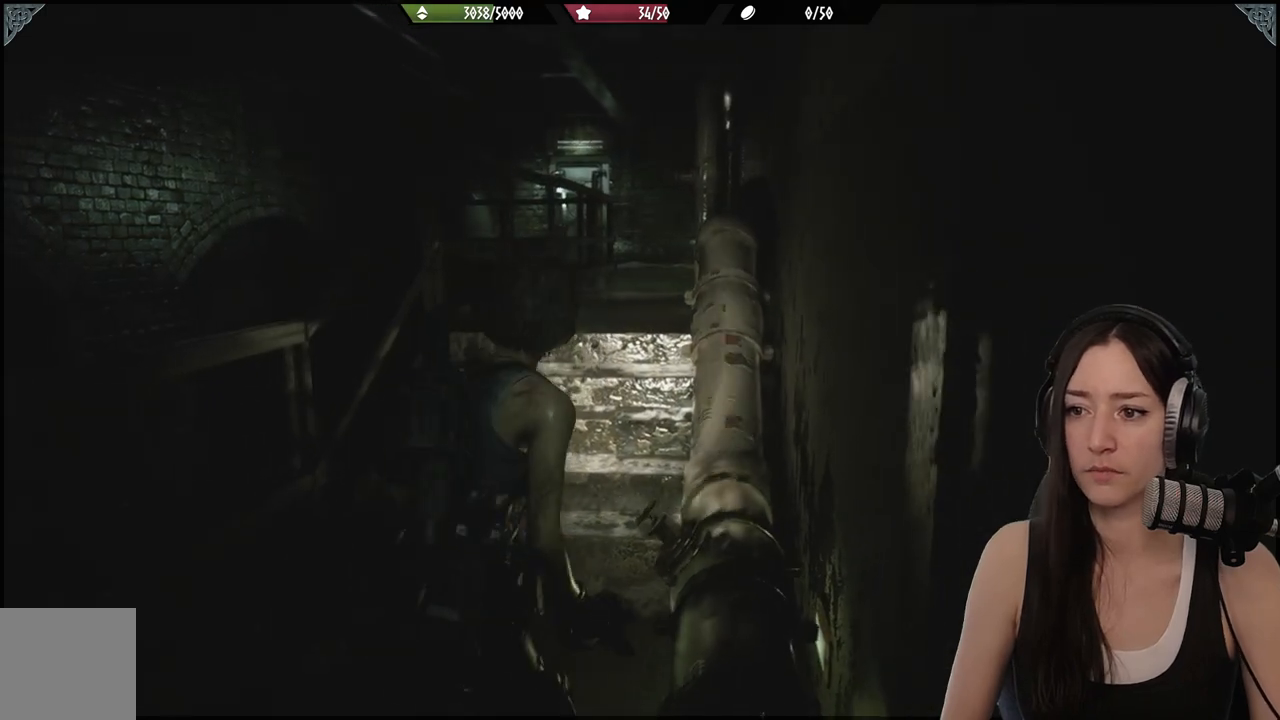
{"dt_ms": 500, "buttons": [], "left_stick": "up", "right_stick": "center", "events": []}
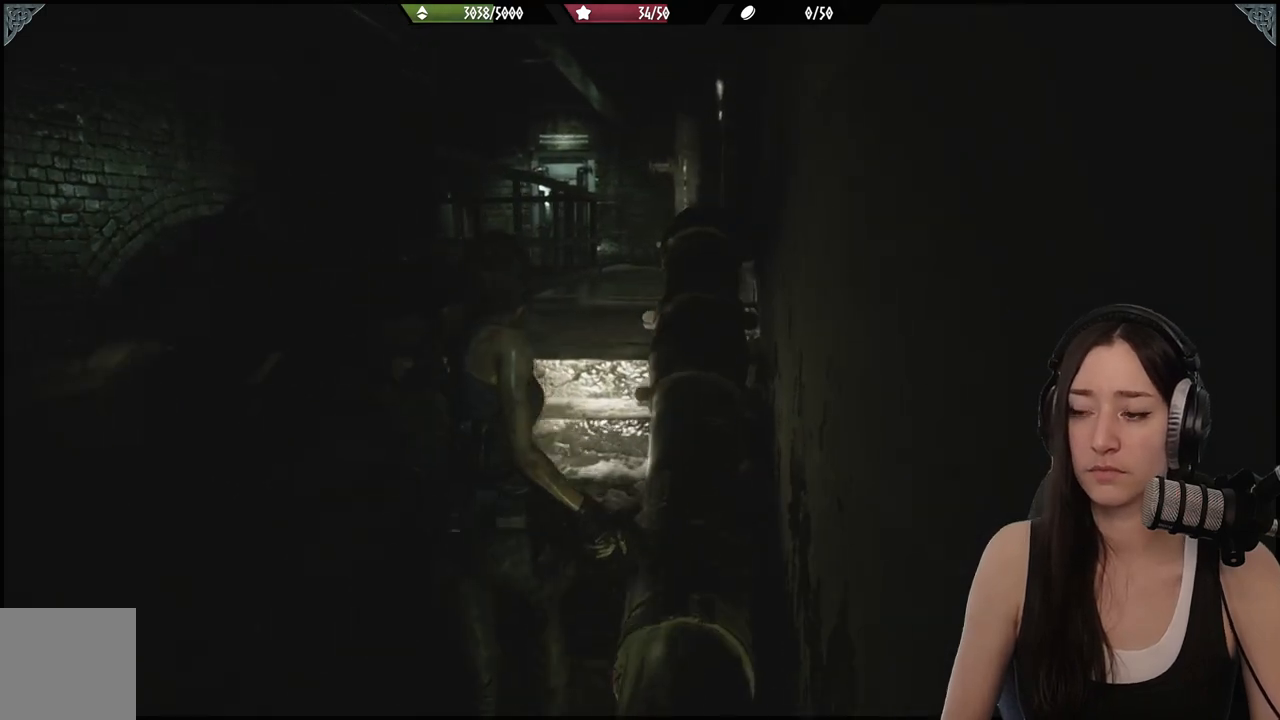
{"dt_ms": 500, "buttons": [], "left_stick": "up", "right_stick": "center", "events": []}